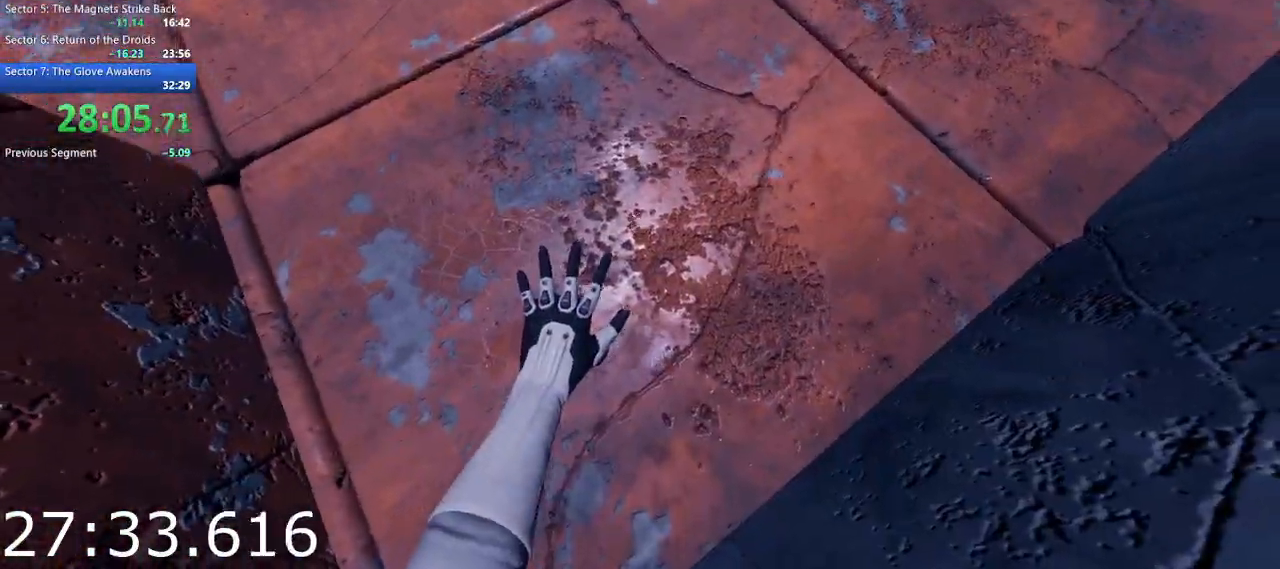
Gameplay with keyboard and mouse; each line is a JSON object with the keys and mouse buttons held at the frame after it. "events" lists presses ("down") and releases ("up") of "1", "2", "3", "4", "5", "a", "alt", "c", "ctrl", "d", "e", "escape", "f", "q", "r", "s", "shift", "space", "tab", "v", "w", "x", "z", "mouse_left", "mouse_middle", "mouse_right", "mouse_wheel_up" and "mouse_wheel_down" between this image and that frame as [ms after this image, input, new state], when the widget could be followed in between. "mouse_left", "mouse_middle", "mouse_right", "mouse_wheel_up", "mouse_wheel_down" = the "left", "middle", "right", "wheel_up", "wheel_down" buttons of the "mouse" list. No other keys are recorded. Not read: mouse_move.
{"keys": ["a", "w"], "mouse": [], "events": [[100, "s", "up"], [200, "a", "down"], [333, "w", "down"]]}
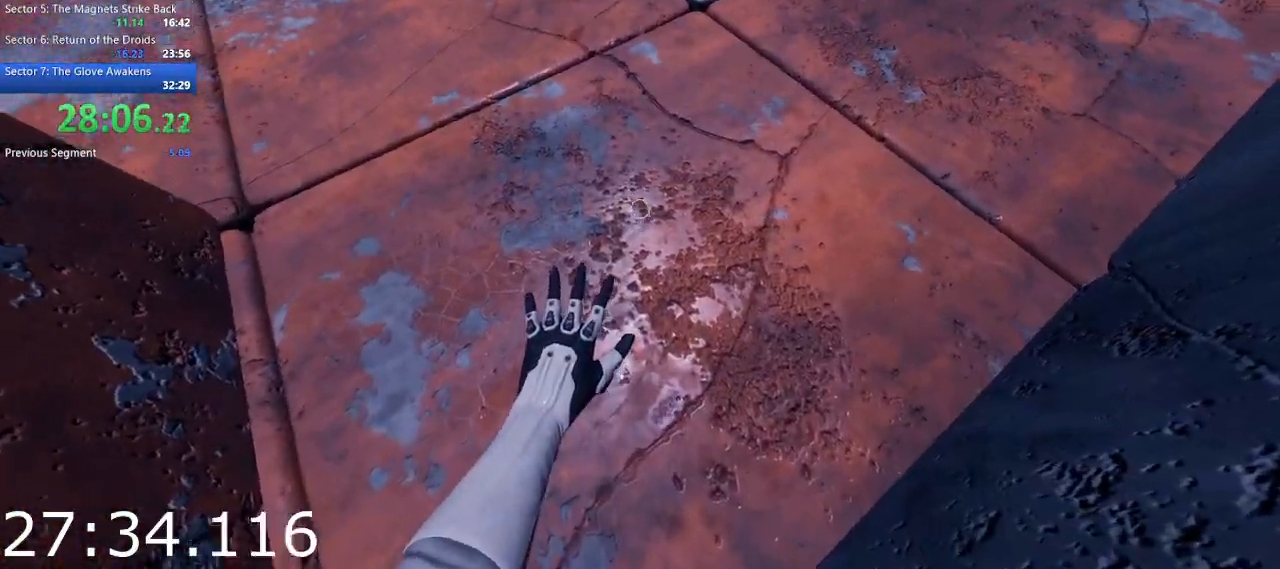
{"keys": ["a", "w"], "mouse": [], "events": [[167, "w", "up"], [317, "w", "down"]]}
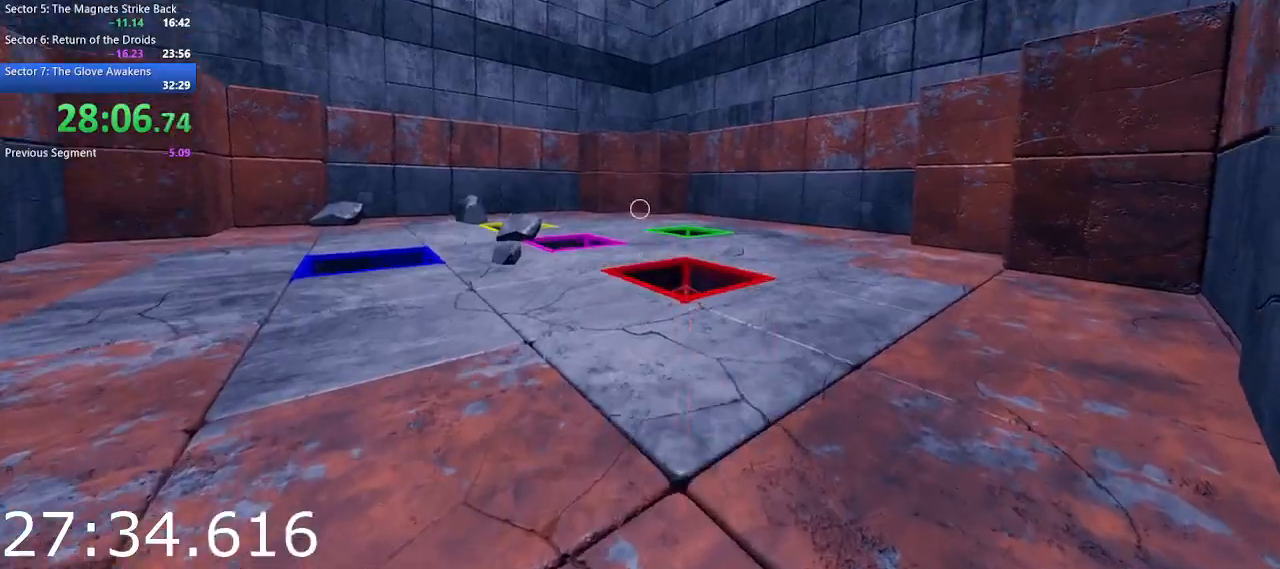
{"keys": ["w"], "mouse": [], "events": [[50, "w", "up"], [183, "w", "down"], [333, "w", "up"], [417, "a", "up"], [467, "w", "down"]]}
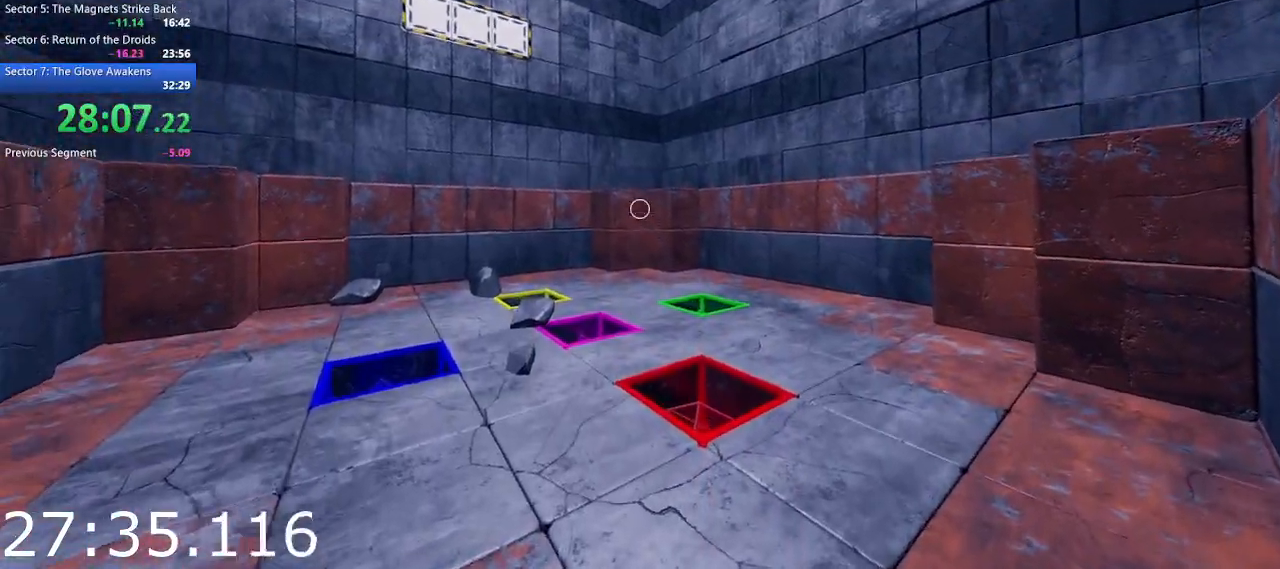
{"keys": ["a"], "mouse": [], "events": [[17, "a", "down"], [100, "w", "up"]]}
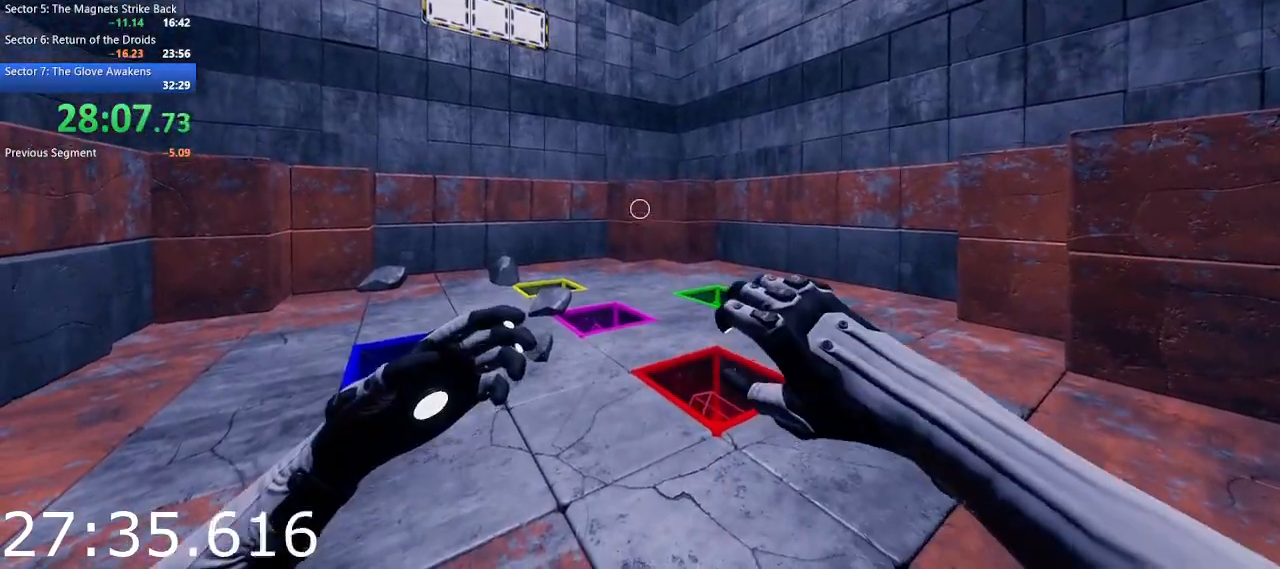
{"keys": ["a", "w"], "mouse": [], "events": [[400, "w", "down"]]}
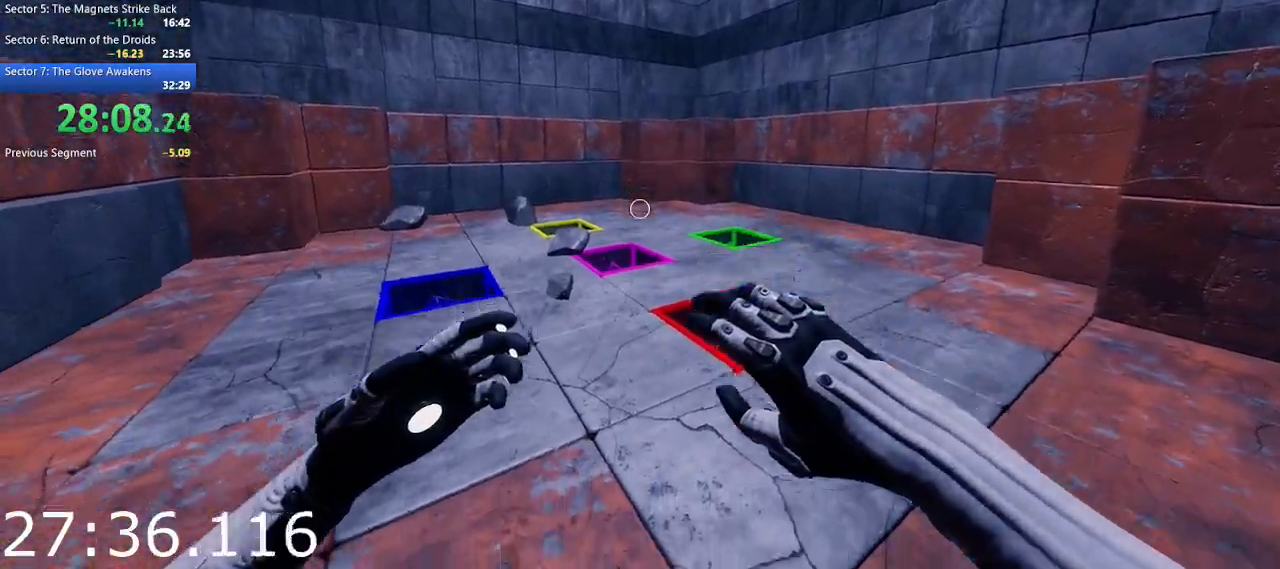
{"keys": [], "mouse": [], "events": [[183, "a", "up"], [183, "w", "up"], [317, "e", "down"], [417, "e", "up"]]}
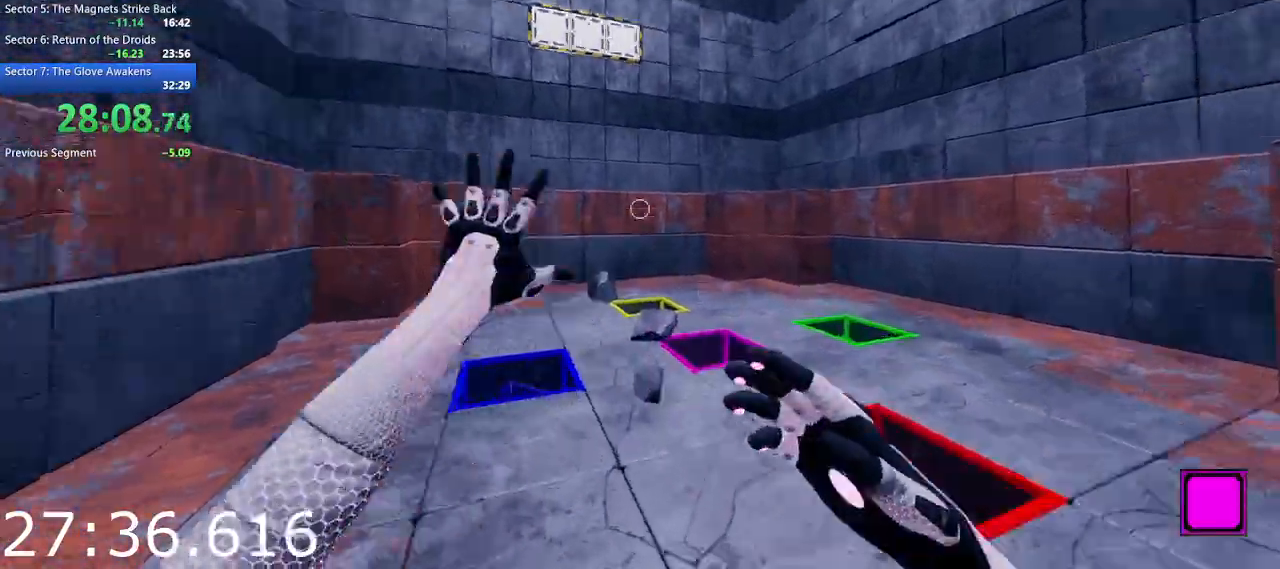
{"keys": [], "mouse": [], "events": [[17, "s", "down"], [150, "d", "down"], [200, "s", "up"], [433, "d", "up"]]}
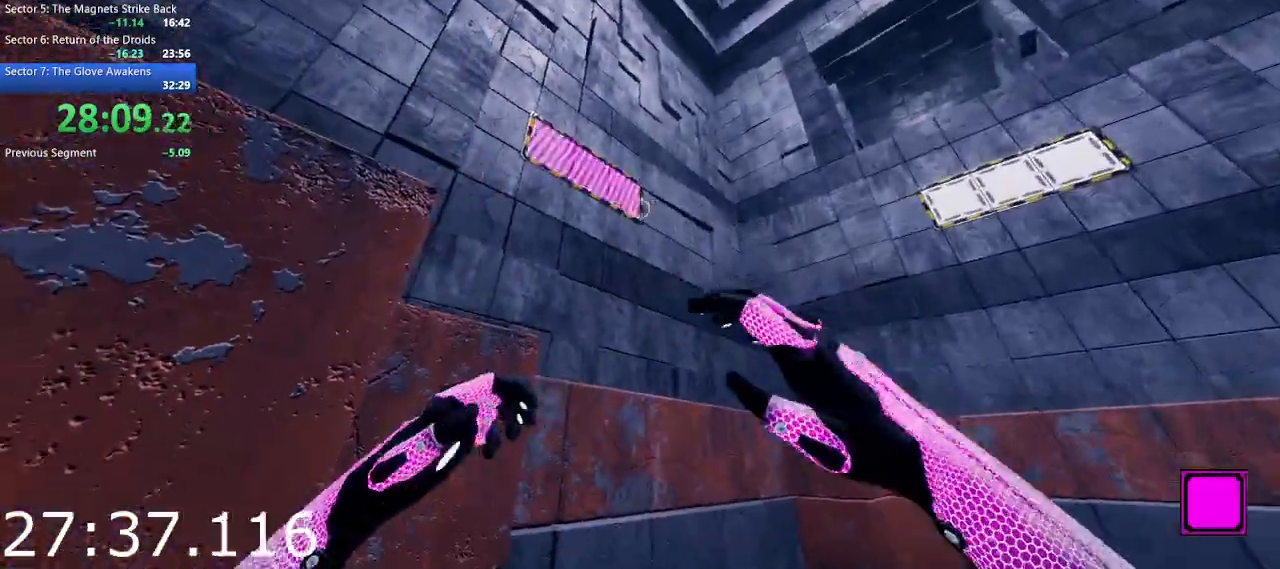
{"keys": ["w"], "mouse": [], "events": [[117, "e", "down"], [217, "e", "up"], [267, "w", "down"]]}
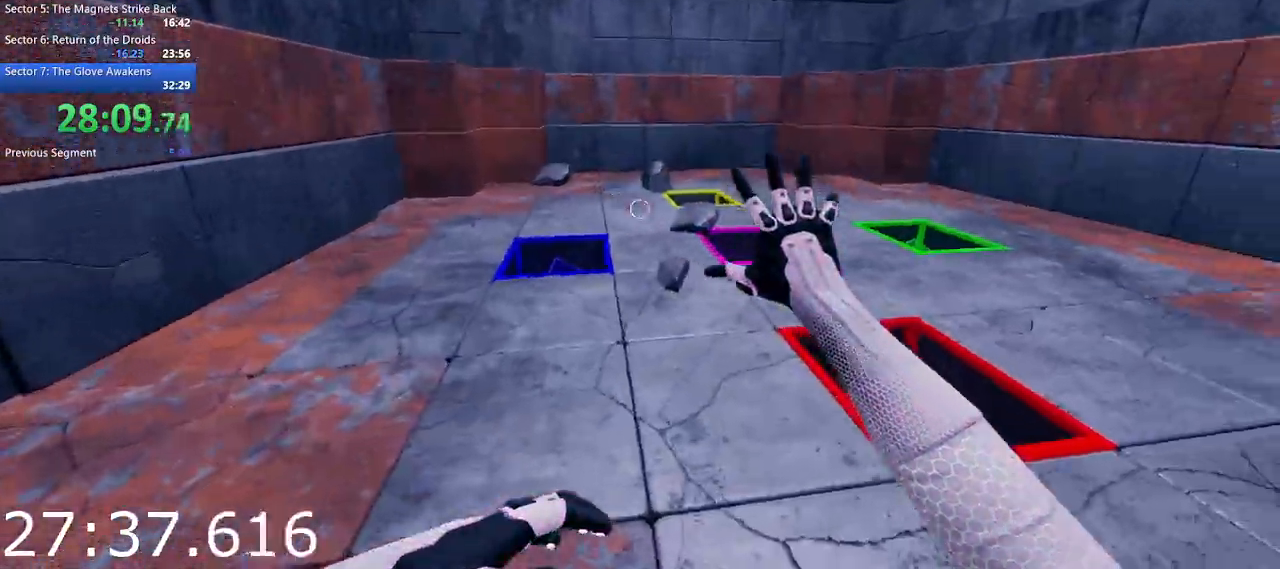
{"keys": ["a", "w"], "mouse": [], "events": [[183, "w", "up"], [317, "e", "down"], [417, "e", "up"], [467, "a", "down"], [467, "w", "down"]]}
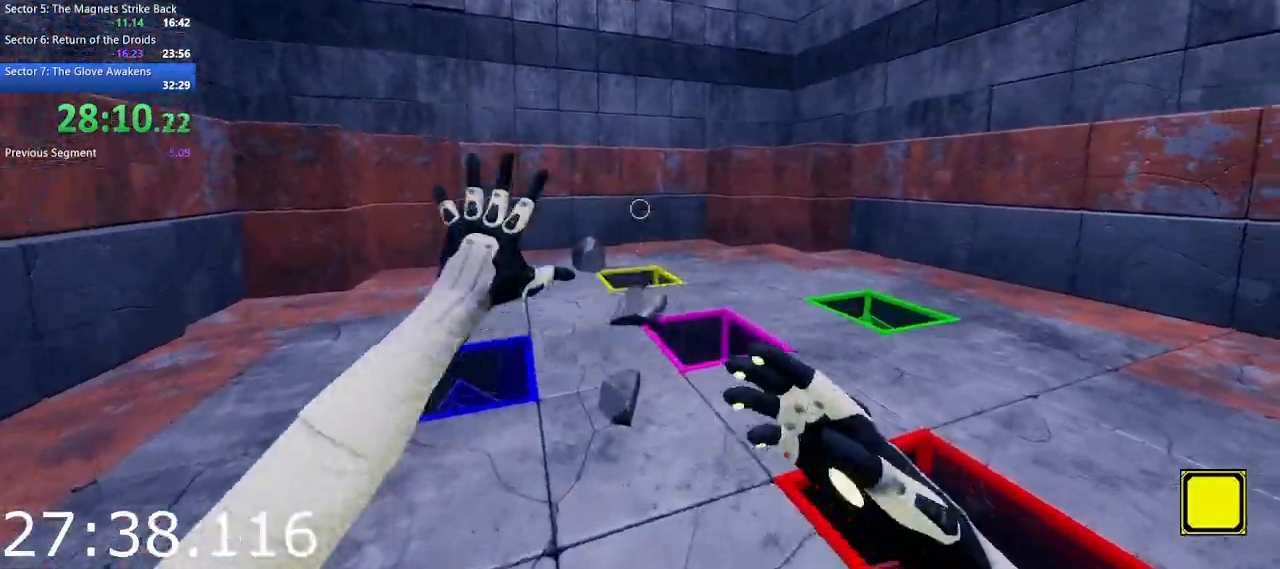
{"keys": ["d"], "mouse": [], "events": [[17, "w", "up"], [150, "w", "down"], [333, "w", "up"], [383, "a", "up"], [483, "d", "down"]]}
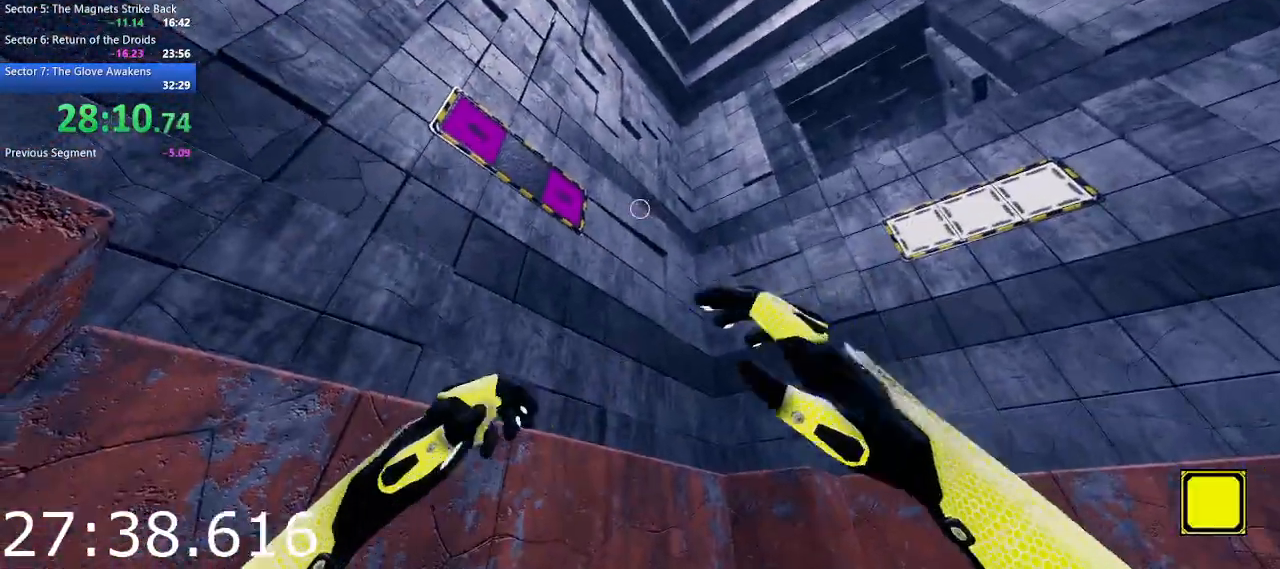
{"keys": ["d", "w"], "mouse": [], "events": [[167, "d", "up"], [217, "mouse_left", "down"], [350, "mouse_left", "up"], [400, "d", "down"], [500, "w", "down"]]}
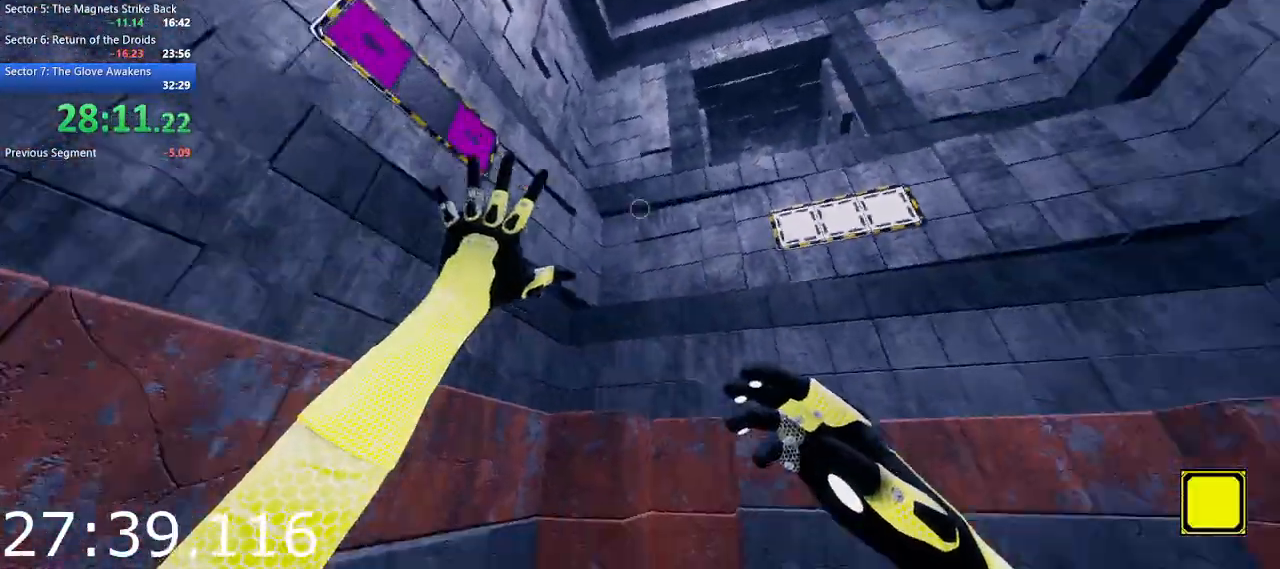
{"keys": ["a"], "mouse": [], "events": [[83, "d", "up"], [183, "a", "down"], [183, "w", "up"]]}
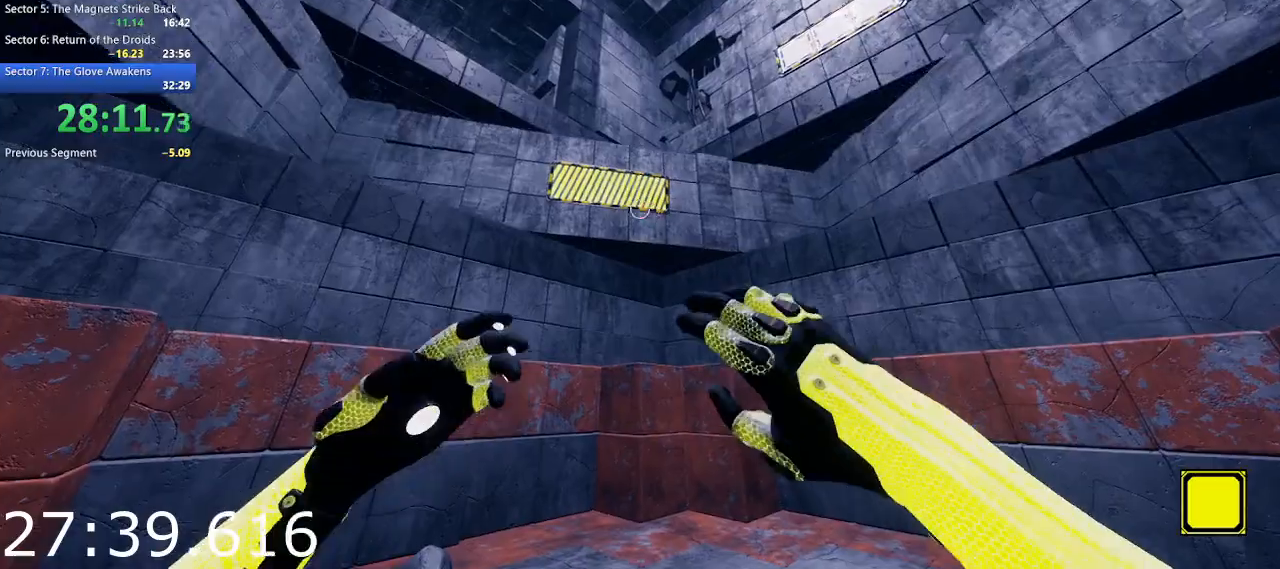
{"keys": ["w"], "mouse": [], "events": [[50, "a", "up"], [200, "e", "down"], [283, "e", "up"], [383, "w", "down"]]}
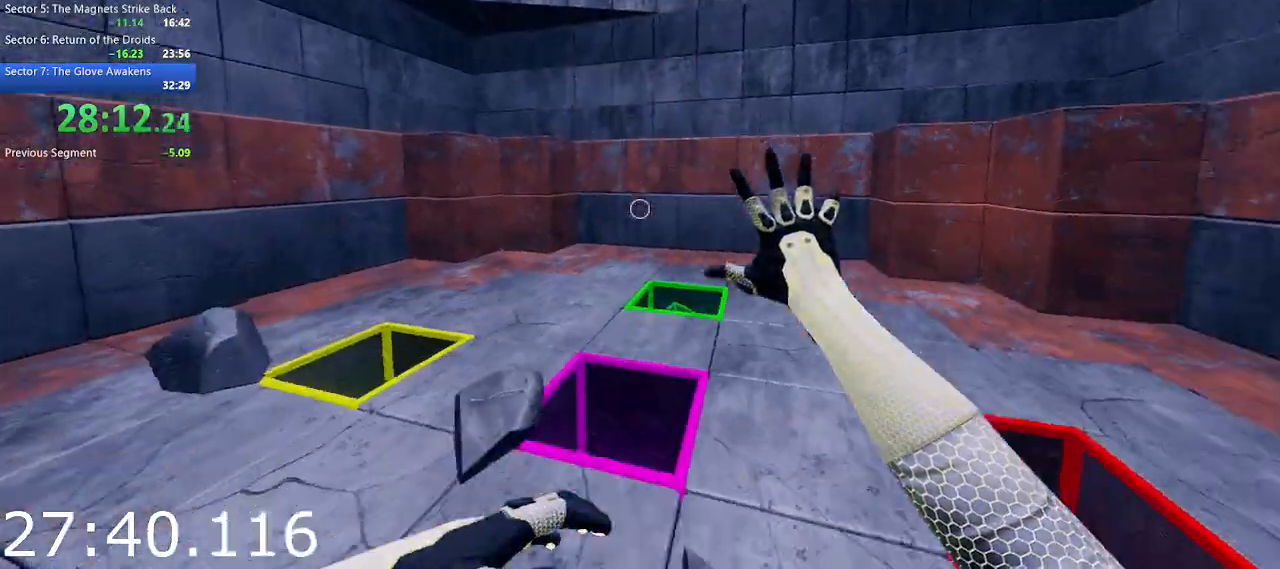
{"keys": ["e"], "mouse": [], "events": [[117, "w", "up"], [300, "e", "down"], [400, "e", "up"], [500, "e", "down"]]}
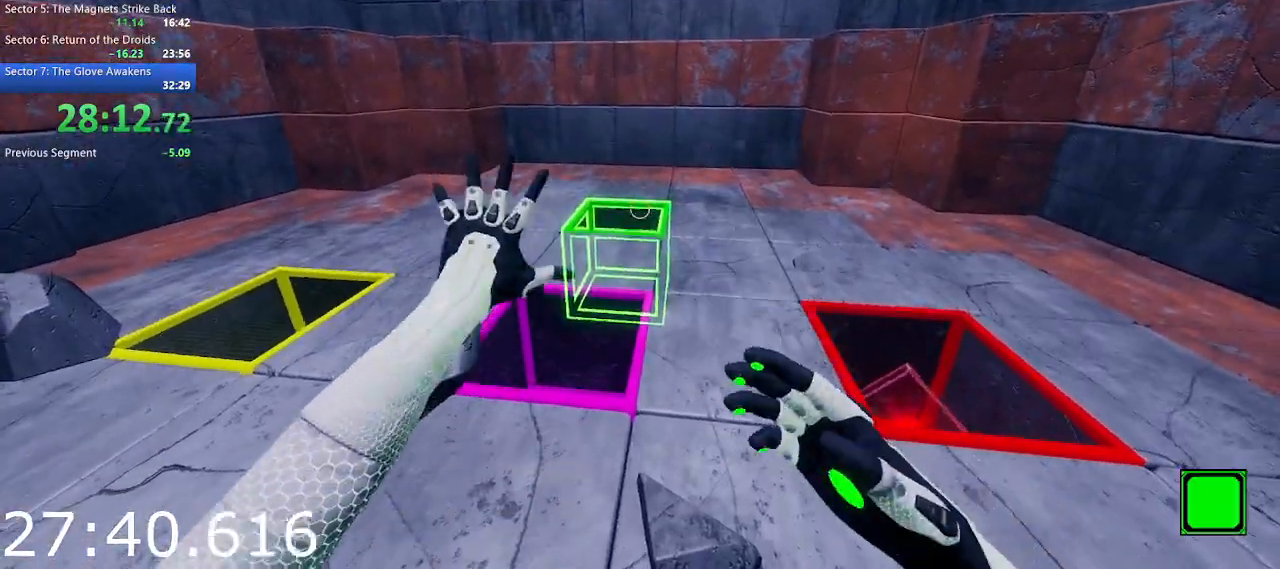
{"keys": [], "mouse": [], "events": [[83, "e", "up"], [133, "w", "down"], [283, "d", "down"], [317, "w", "up"], [467, "d", "up"]]}
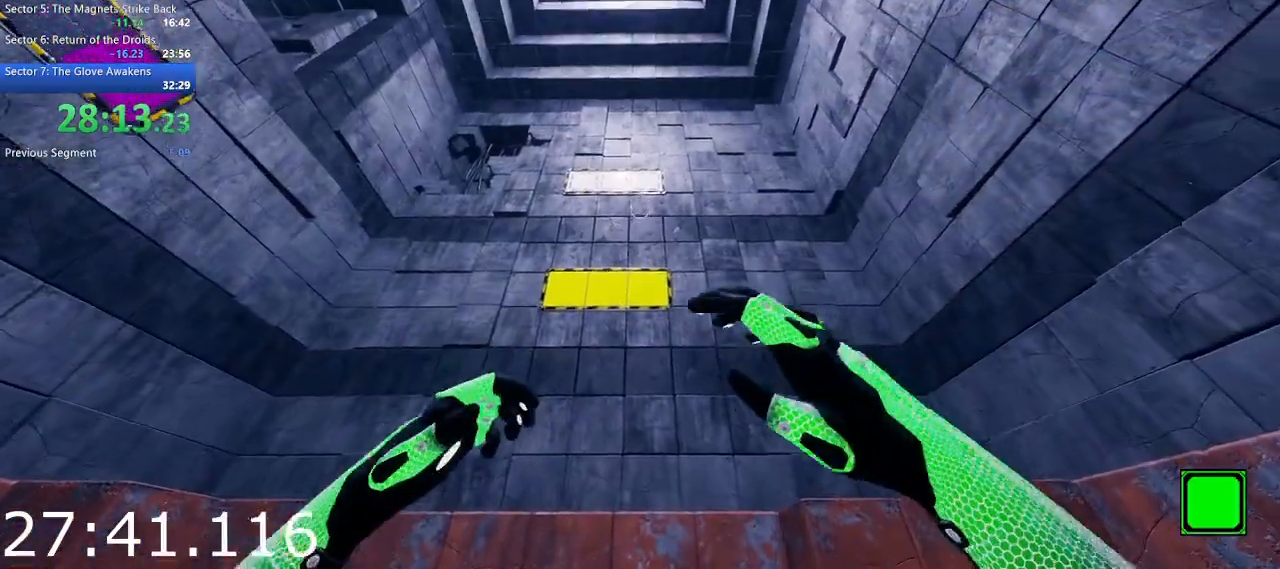
{"keys": [], "mouse": ["left"], "events": [[200, "e", "down"], [300, "e", "up"], [383, "mouse_left", "down"]]}
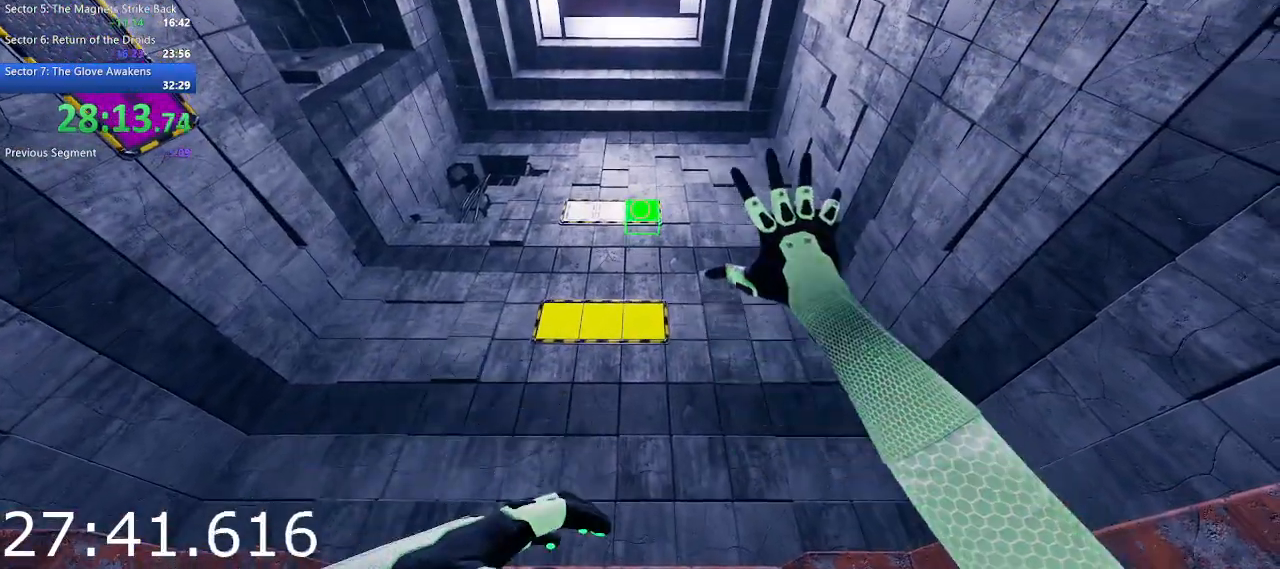
{"keys": [], "mouse": ["left"], "events": []}
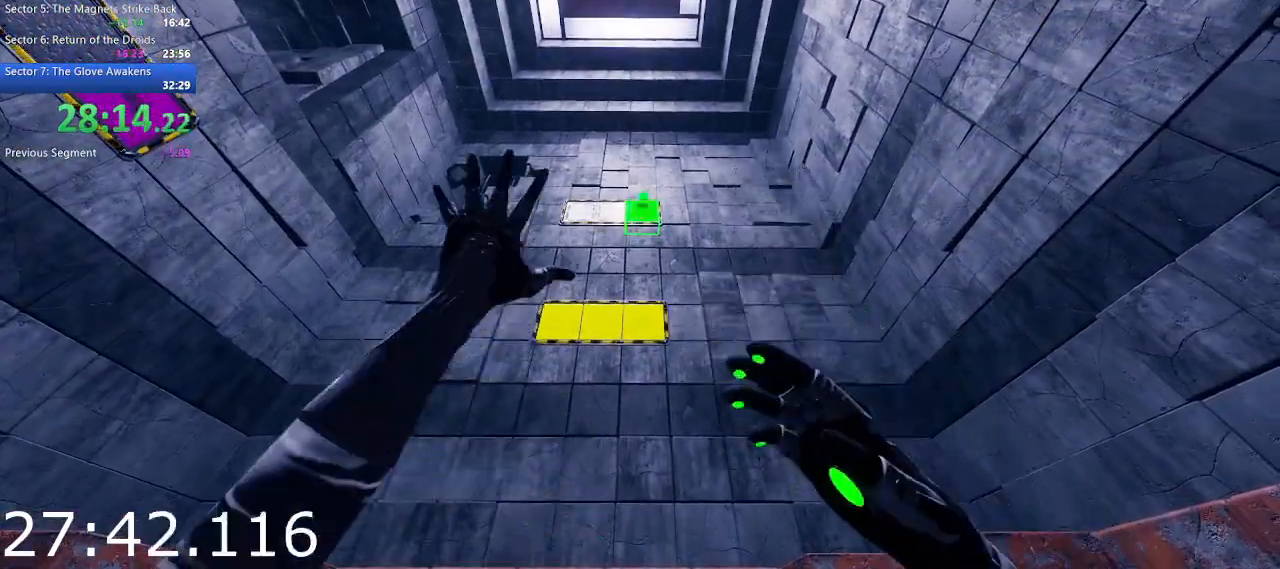
{"keys": [], "mouse": [], "events": [[50, "d", "down"], [50, "mouse_left", "up"], [83, "w", "down"], [233, "d", "up"], [233, "w", "up"]]}
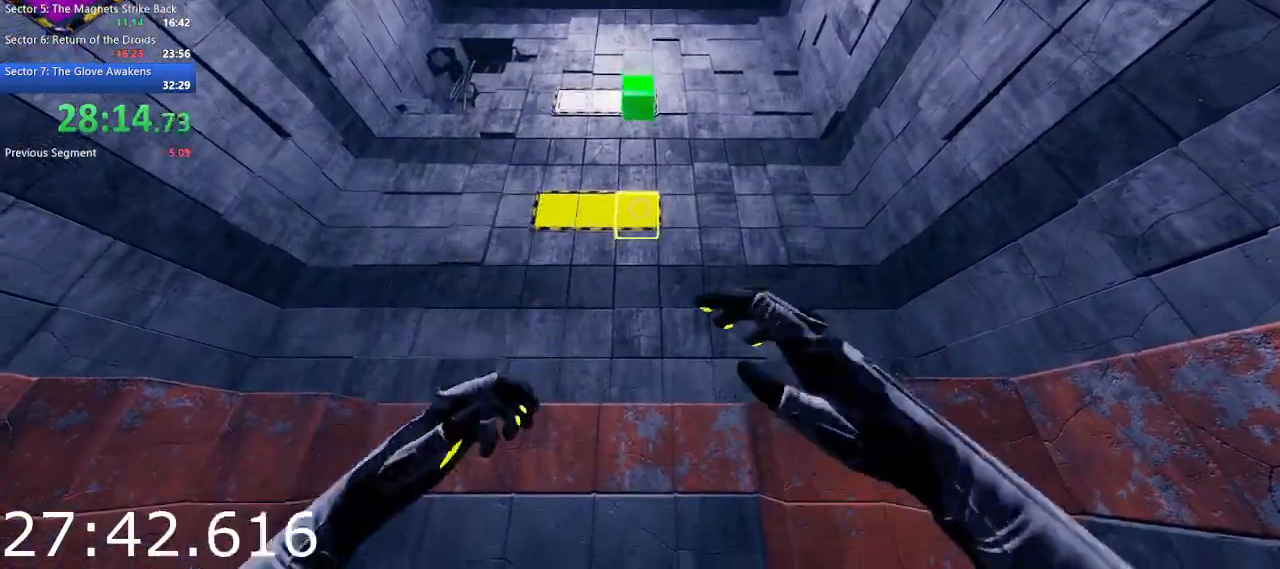
{"keys": ["d"], "mouse": ["left"], "events": [[333, "d", "down"], [333, "mouse_left", "down"]]}
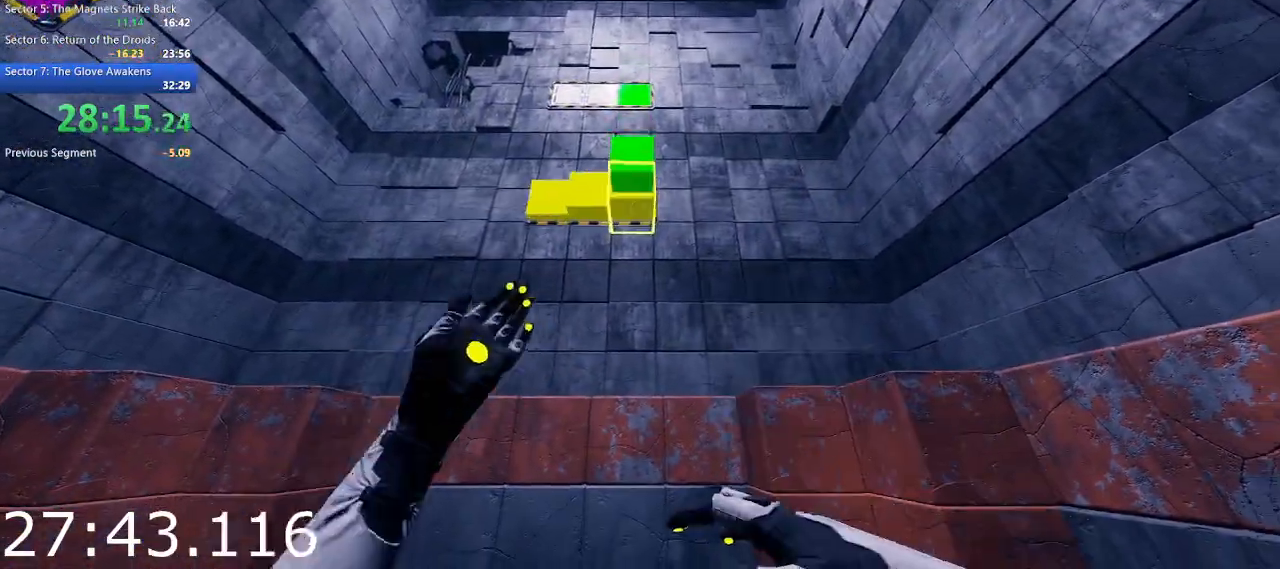
{"keys": ["d"], "mouse": [], "events": [[117, "mouse_left", "up"]]}
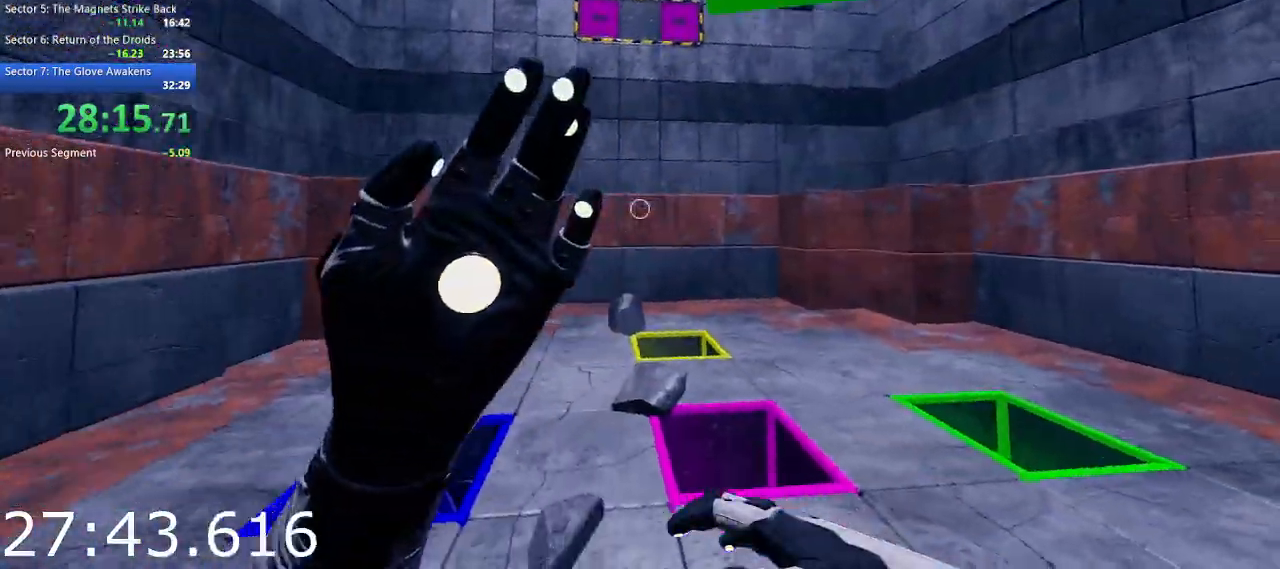
{"keys": ["w"], "mouse": [], "events": [[183, "w", "down"], [233, "d", "up"]]}
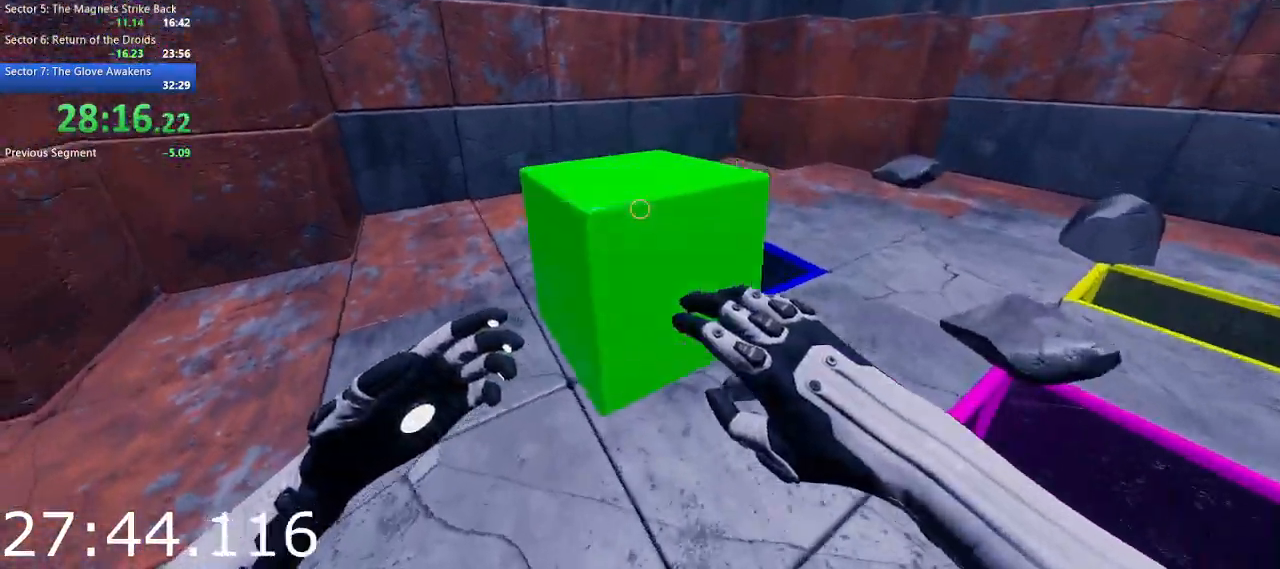
{"keys": ["w"], "mouse": [], "events": [[100, "space", "down"], [250, "space", "up"]]}
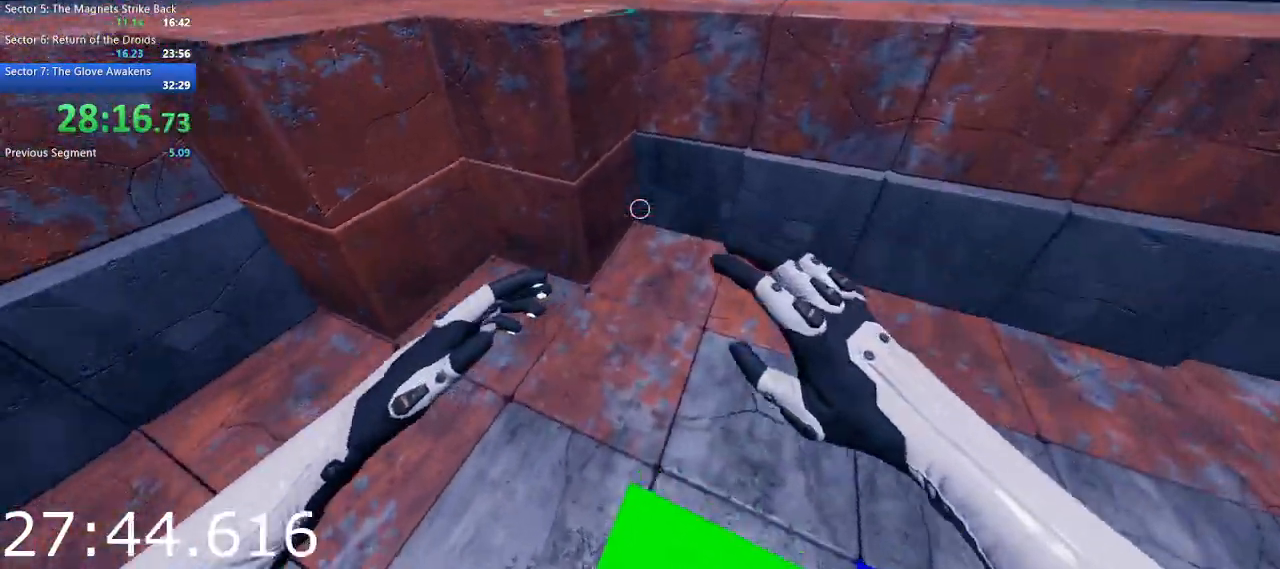
{"keys": ["a", "w"], "mouse": [], "events": [[117, "space", "down"], [217, "space", "up"], [450, "a", "down"]]}
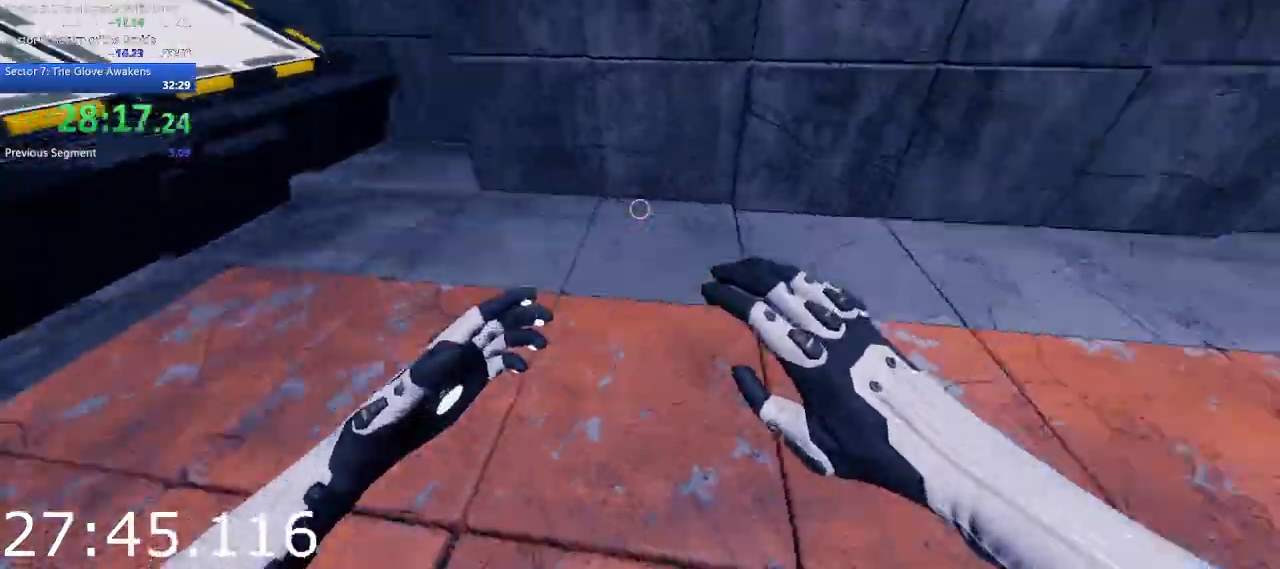
{"keys": [], "mouse": [], "events": [[33, "w", "up"], [133, "s", "down"], [233, "a", "up"], [367, "s", "up"]]}
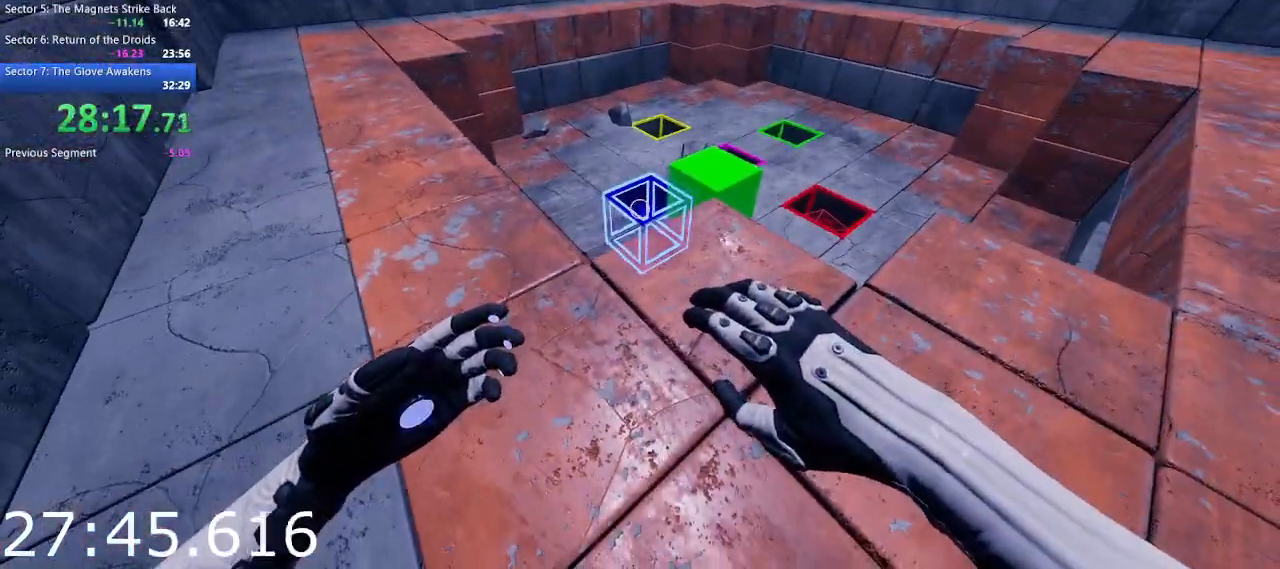
{"keys": ["d"], "mouse": [], "events": [[50, "e", "down"], [150, "e", "up"], [300, "d", "down"]]}
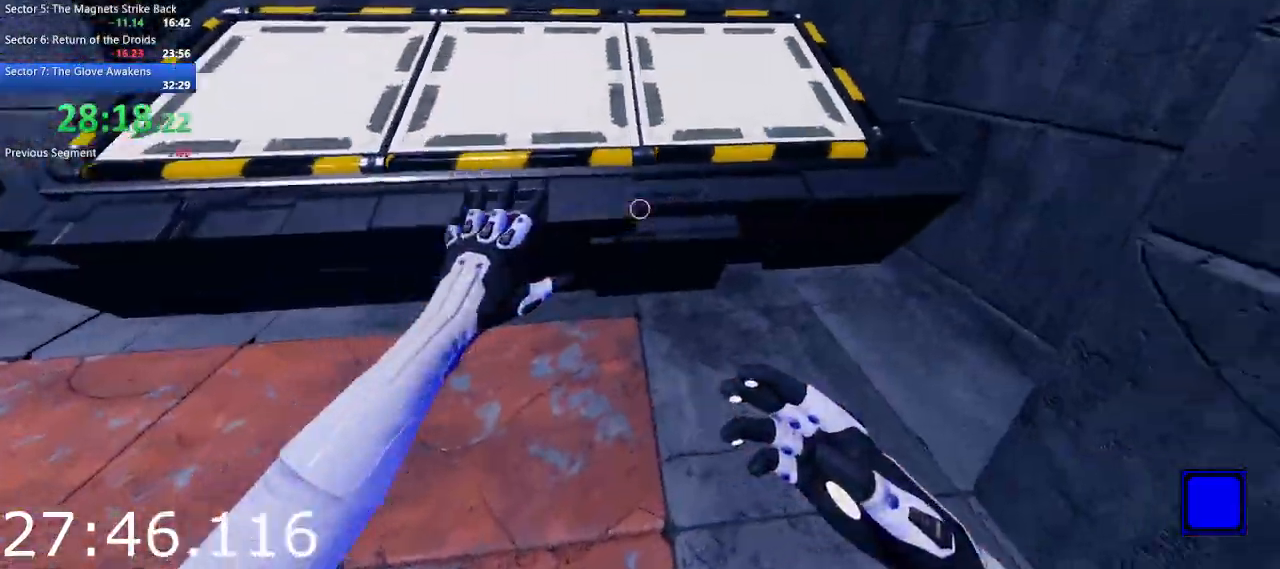
{"keys": ["d"], "mouse": [], "events": [[33, "d", "up"], [217, "e", "down"], [350, "e", "up"], [450, "d", "down"]]}
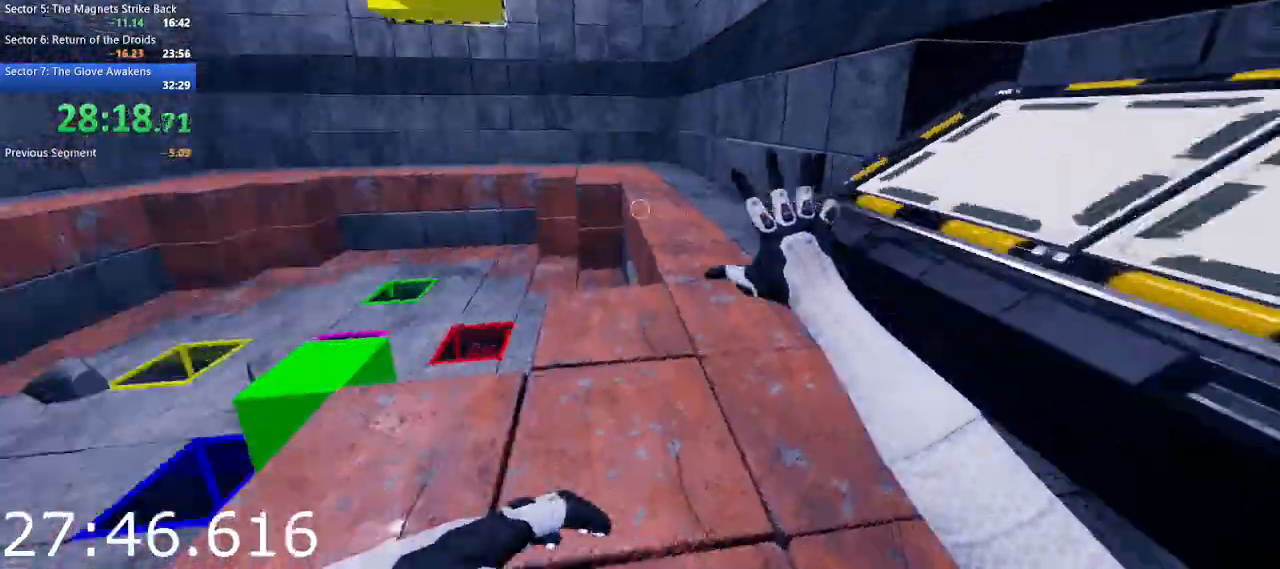
{"keys": [], "mouse": [], "events": [[50, "s", "down"], [283, "d", "up"], [367, "s", "up"]]}
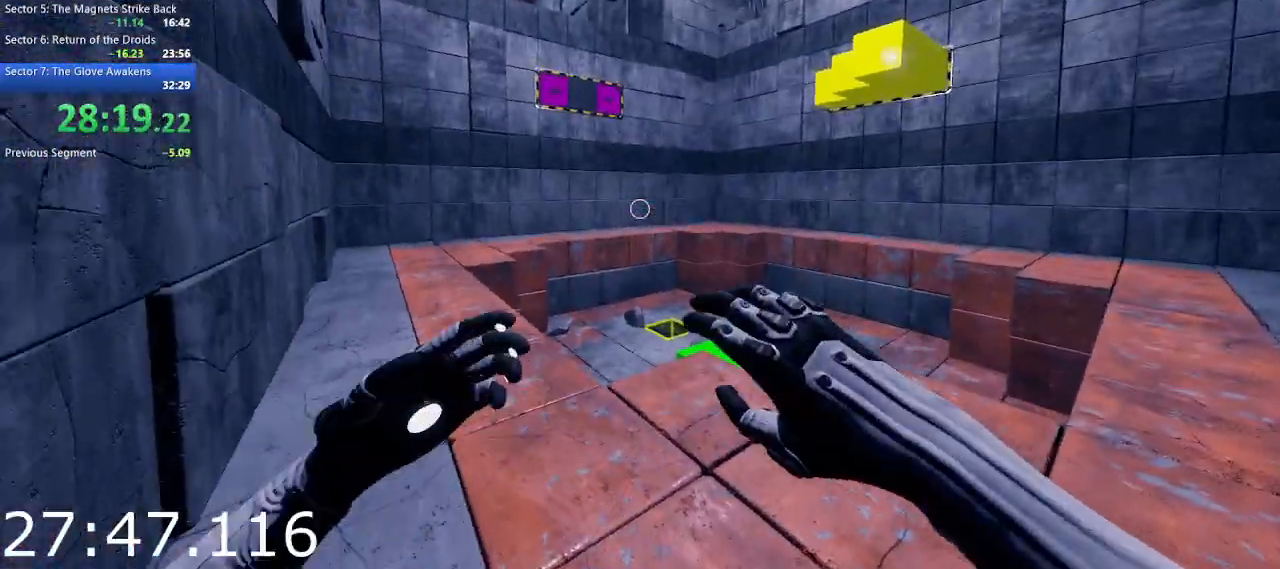
{"keys": ["s"], "mouse": [], "events": [[150, "d", "down"], [150, "s", "down"], [200, "space", "down"], [383, "space", "up"], [483, "d", "up"]]}
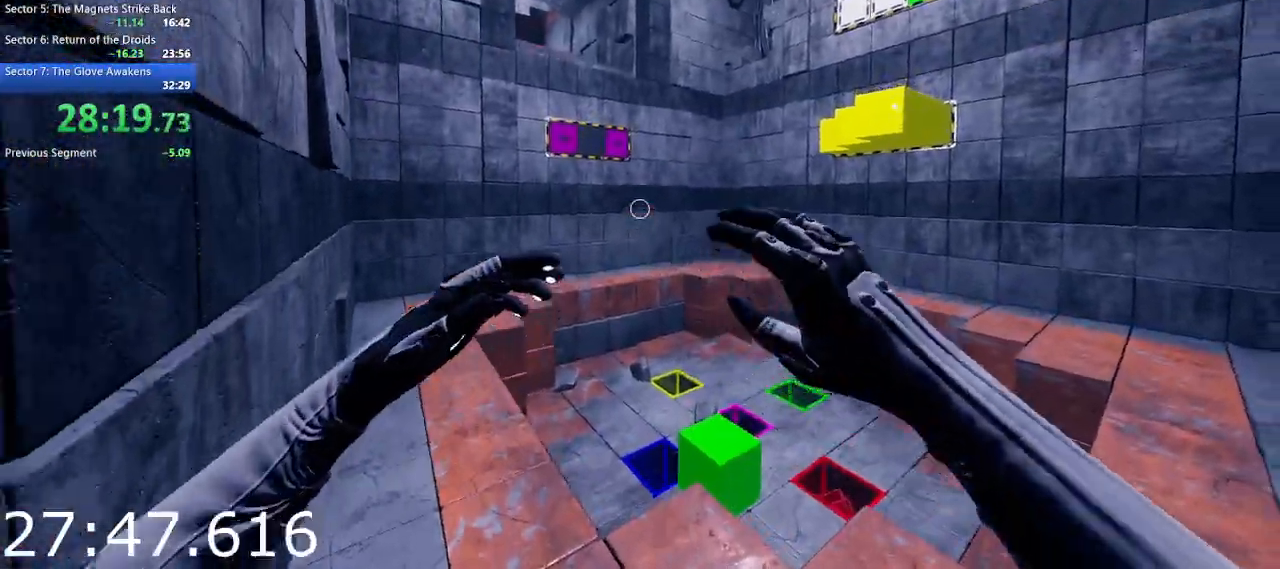
{"keys": [], "mouse": ["left"], "events": [[217, "s", "up"], [400, "mouse_left", "down"]]}
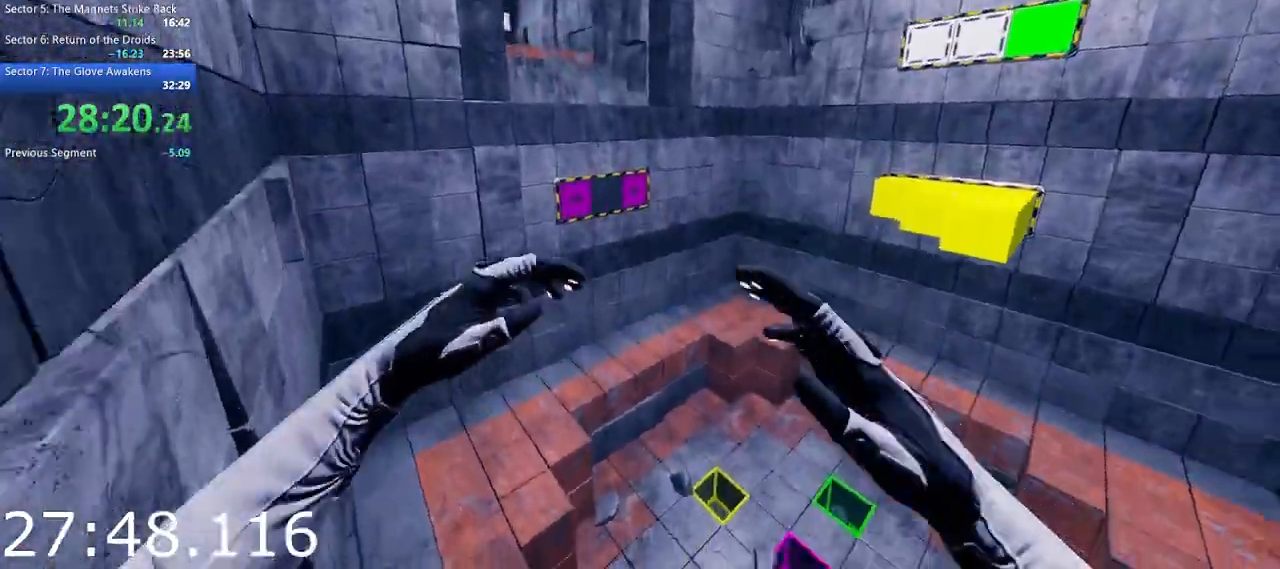
{"keys": ["a", "w"], "mouse": [], "events": [[83, "mouse_left", "up"], [133, "a", "down"], [133, "w", "down"]]}
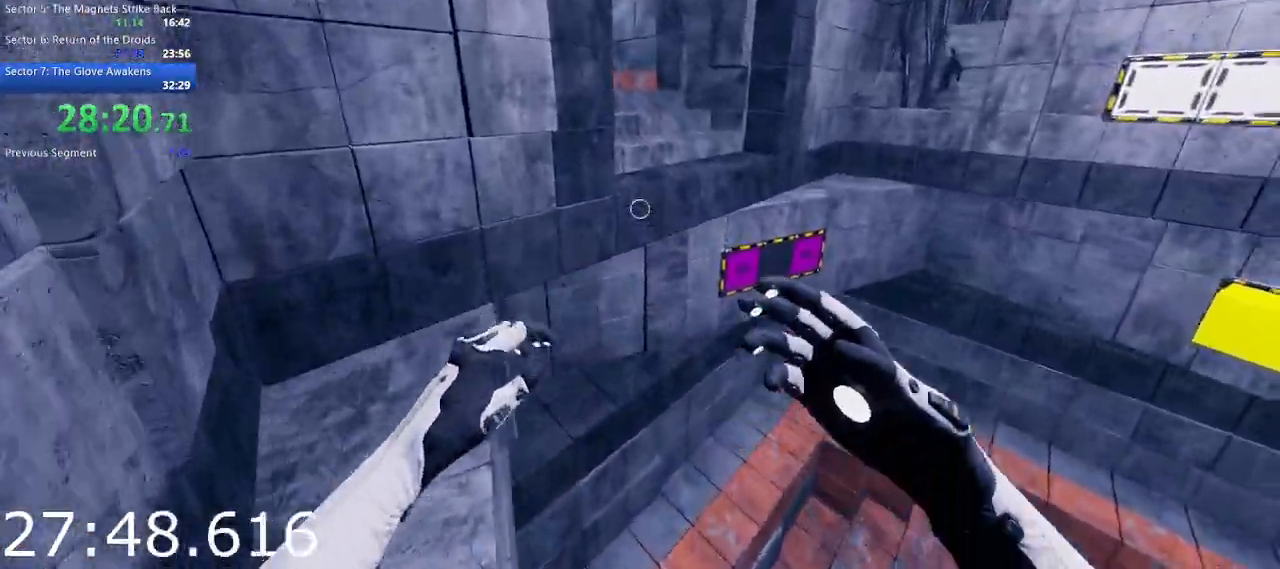
{"keys": ["w"], "mouse": [], "events": [[67, "a", "up"]]}